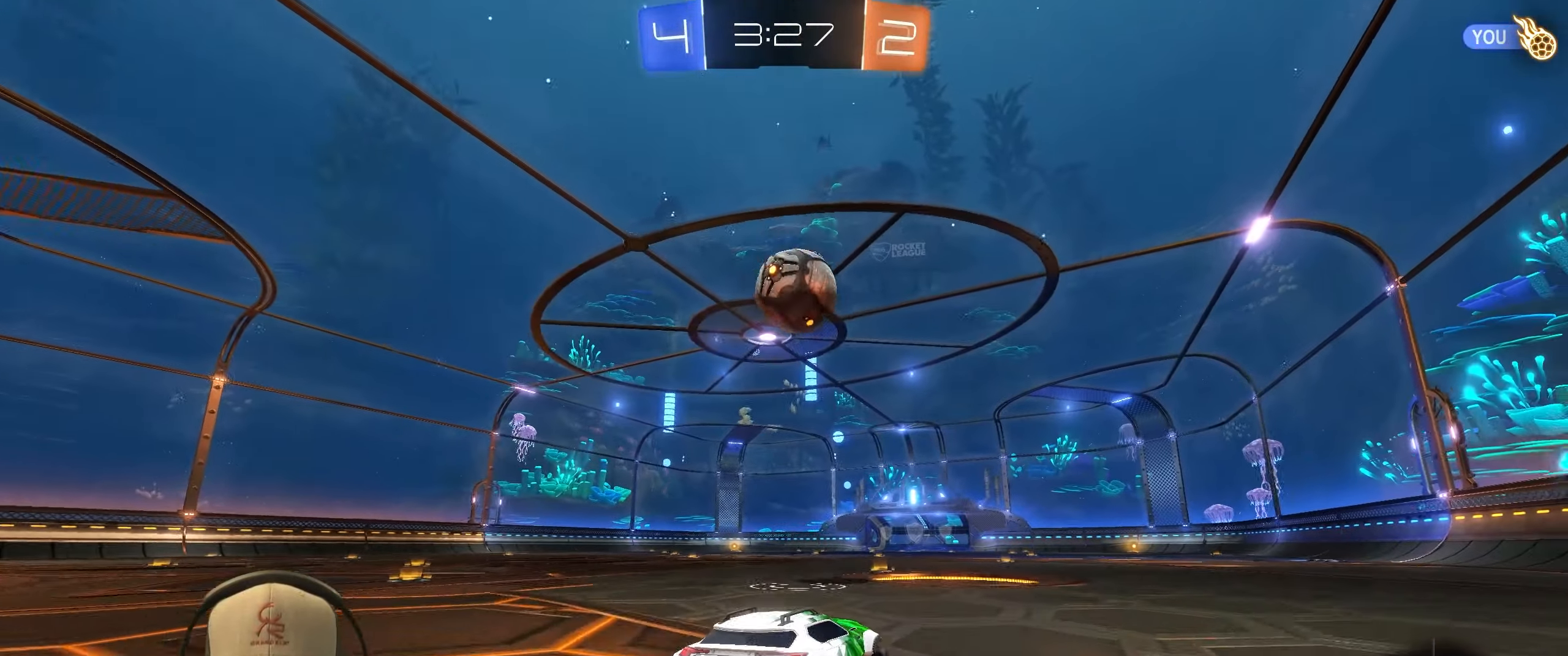
Gameplay with a controller (PlayStation layout); each line is a JSON object with the inputs held at the frame after it. "events" lists button and stick changes between this image and that frame as [ms after this image, input, new state], when the widget could be followed in between. Not read: R3 right_stick.
{"buttons": ["CROSS", "L1", "R1", "R2"], "left_stick": "up-right", "events": [[83, "left_stick", "up-right"], [183, "left_stick", "center"], [267, "CROSS", "down"], [317, "L1", "down"], [333, "left_stick", "up-right"], [400, "CROSS", "up"], [450, "CROSS", "down"]]}
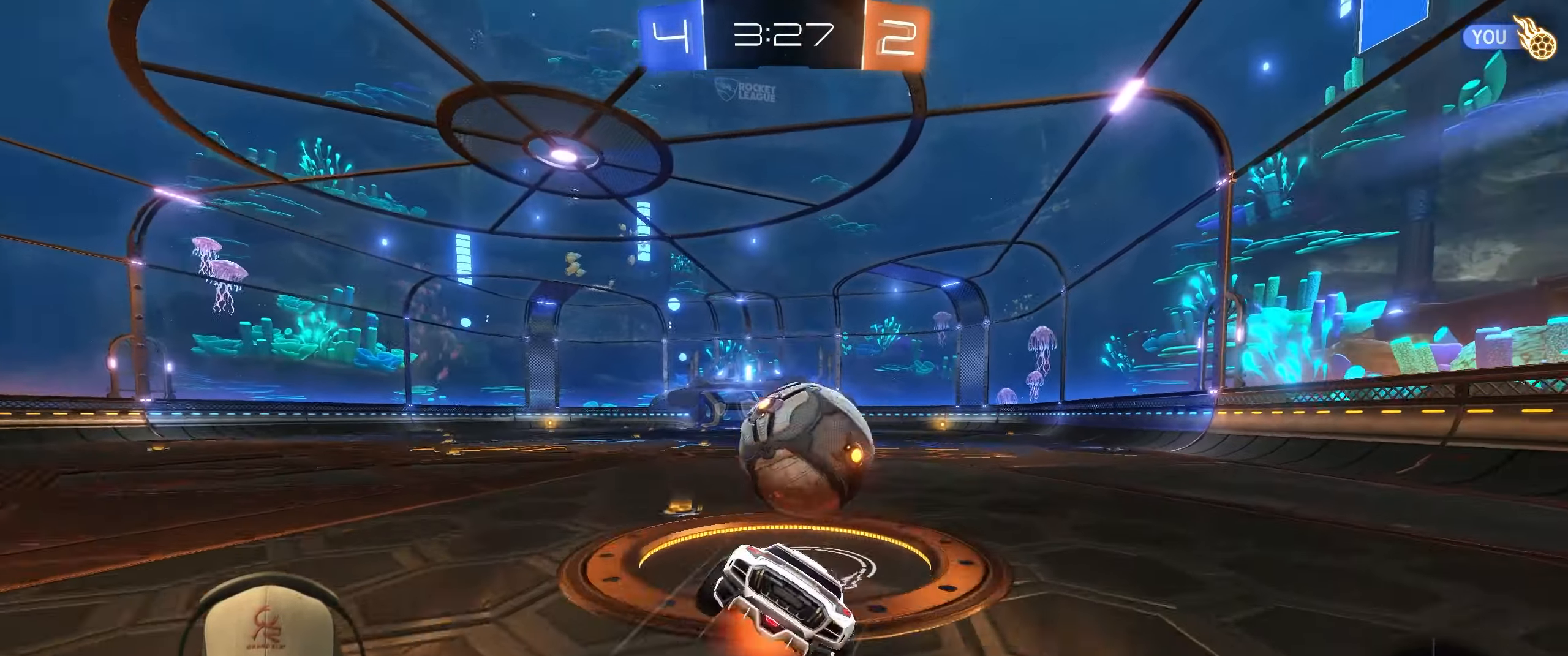
{"buttons": ["L1", "R2"], "left_stick": "up-right", "events": [[117, "CROSS", "up"], [117, "left_stick", "right"], [267, "R1", "up"], [300, "left_stick", "up-right"]]}
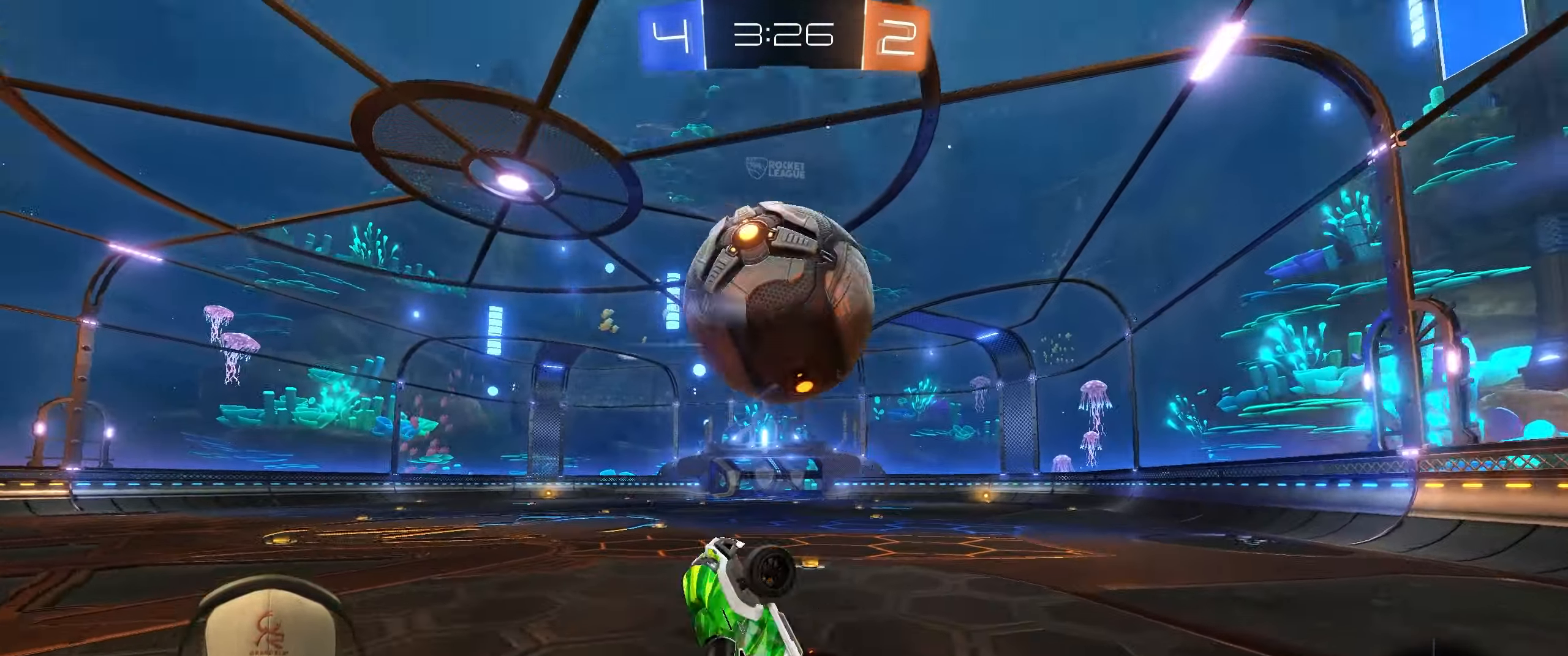
{"buttons": [], "left_stick": "down-left", "events": [[50, "TRIANGLE", "down"], [83, "L1", "up"], [100, "left_stick", "center"], [167, "R2", "up"], [183, "TRIANGLE", "up"], [300, "left_stick", "down-right"], [483, "left_stick", "down-left"]]}
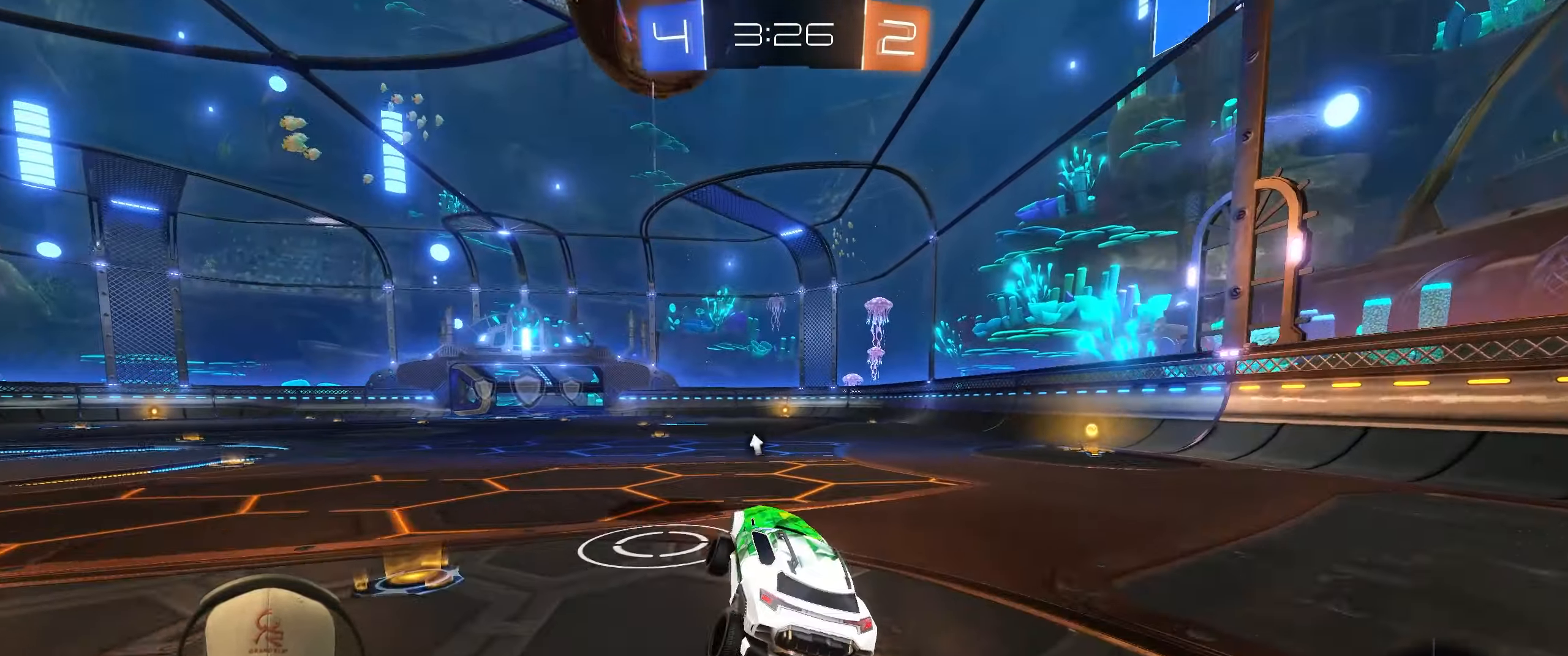
{"buttons": ["CROSS", "L1", "R1", "R2"], "left_stick": "up-right", "events": [[100, "R2", "down"], [100, "left_stick", "left"], [133, "L1", "down"], [200, "L1", "up"], [333, "R1", "down"], [367, "CROSS", "down"], [367, "L1", "down"], [383, "left_stick", "up-right"], [450, "CROSS", "up"], [500, "CROSS", "down"]]}
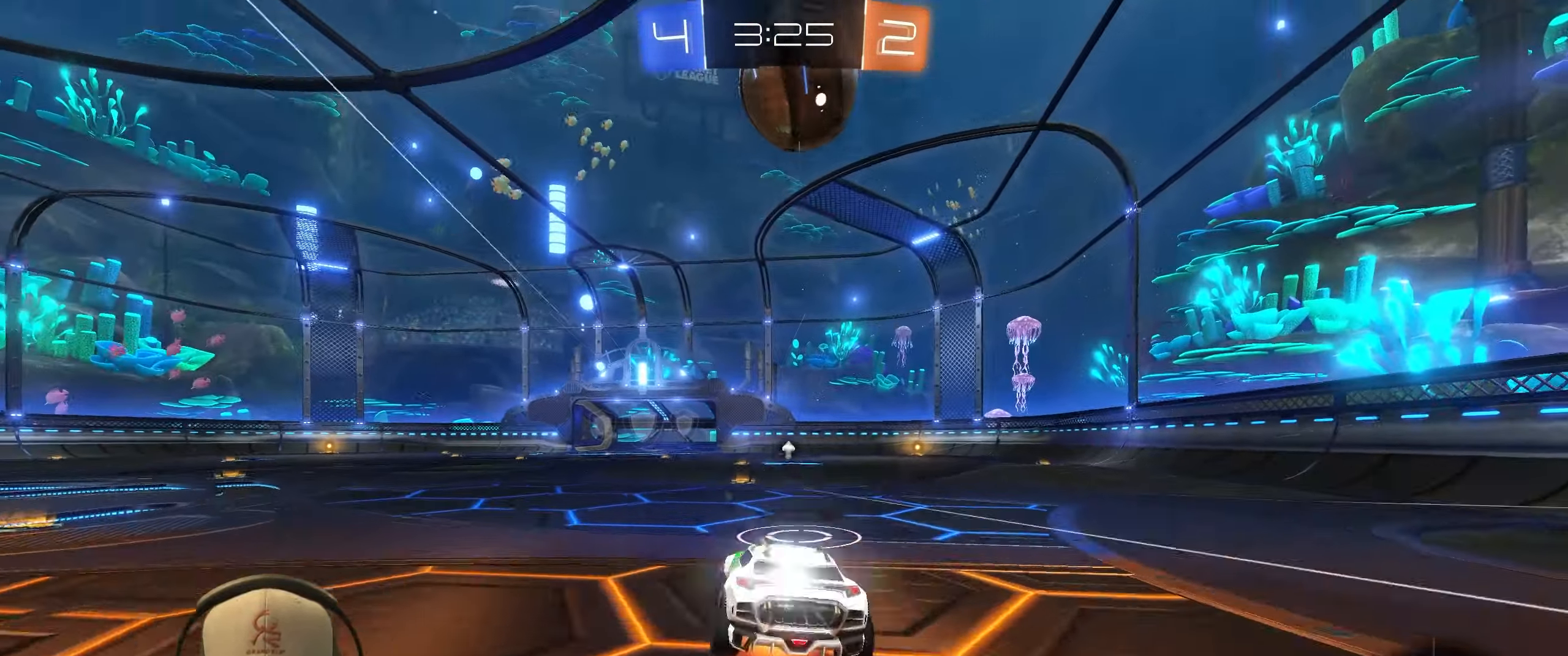
{"buttons": ["L1"], "left_stick": "right", "events": [[83, "left_stick", "down"], [117, "CROSS", "up"], [233, "left_stick", "right"], [400, "R1", "up"], [500, "R2", "up"]]}
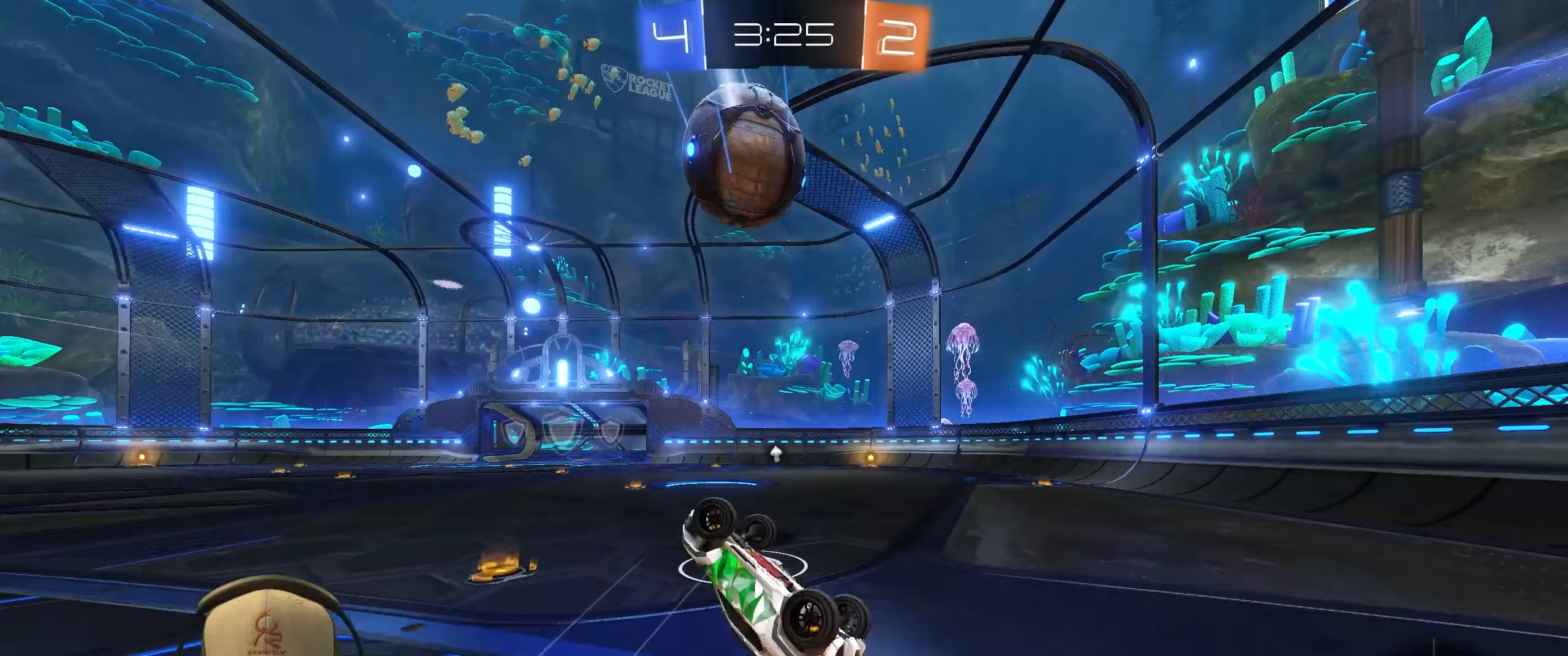
{"buttons": [], "left_stick": "center", "events": [[167, "L1", "up"], [167, "left_stick", "center"]]}
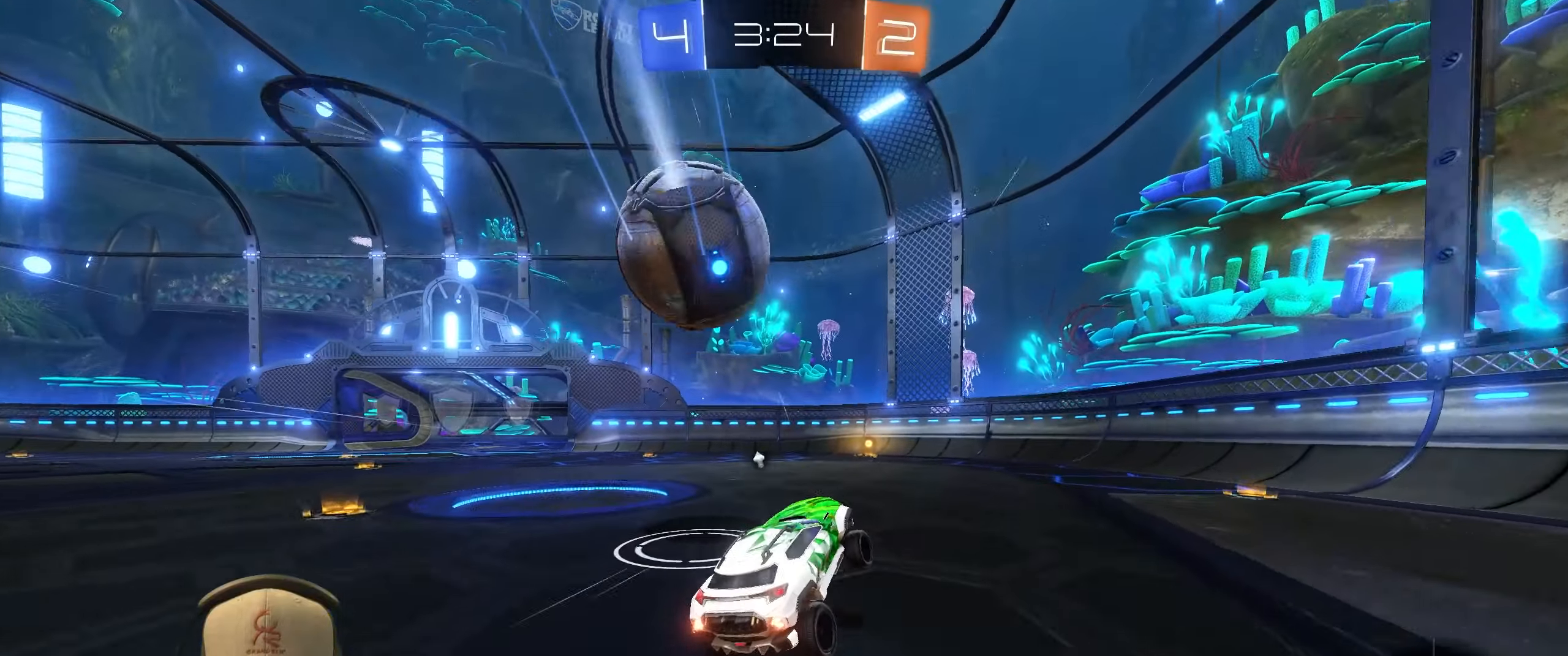
{"buttons": ["TRIANGLE", "R2"], "left_stick": "right", "events": [[117, "R2", "down"], [167, "left_stick", "right"], [317, "left_stick", "center"], [383, "left_stick", "right"], [467, "TRIANGLE", "down"]]}
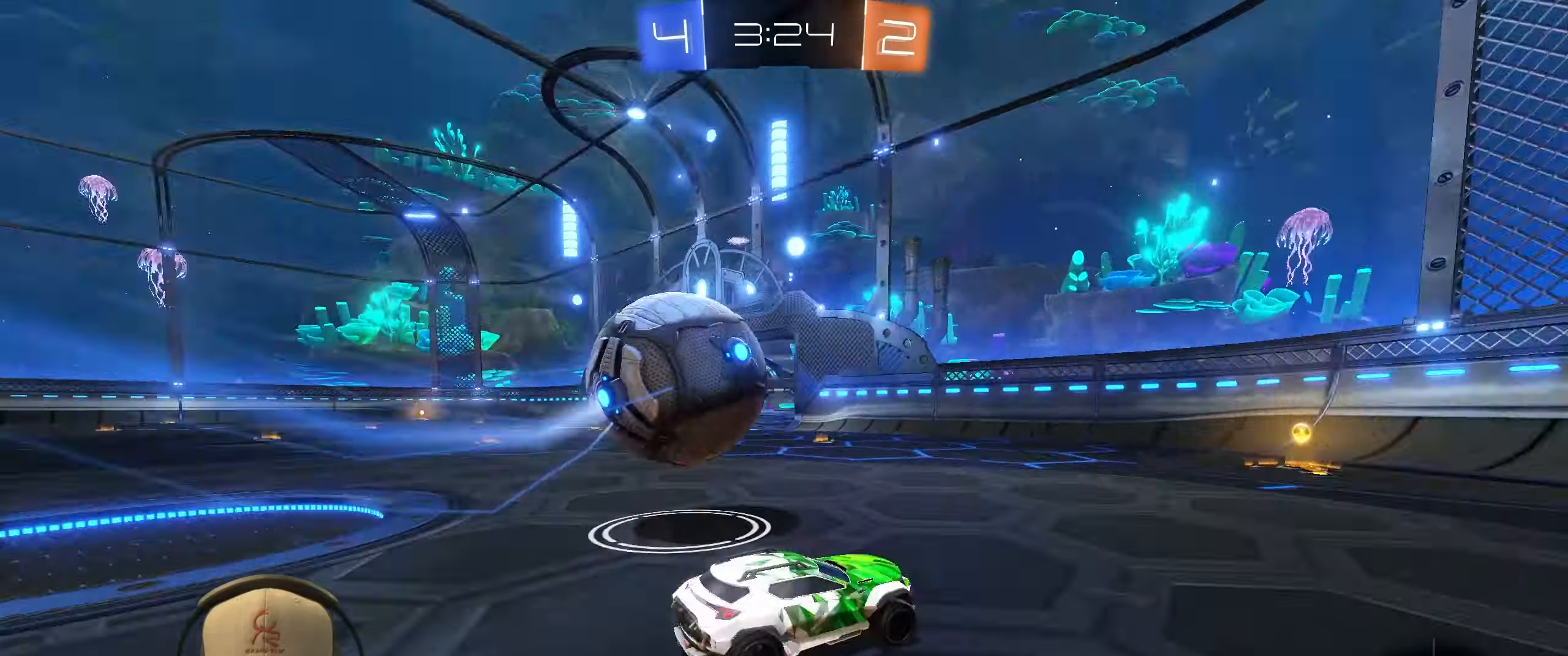
{"buttons": [], "left_stick": "left", "events": [[50, "left_stick", "center"], [67, "TRIANGLE", "up"], [200, "R2", "up"], [267, "L2", "down"], [267, "left_stick", "left"], [433, "L2", "up"]]}
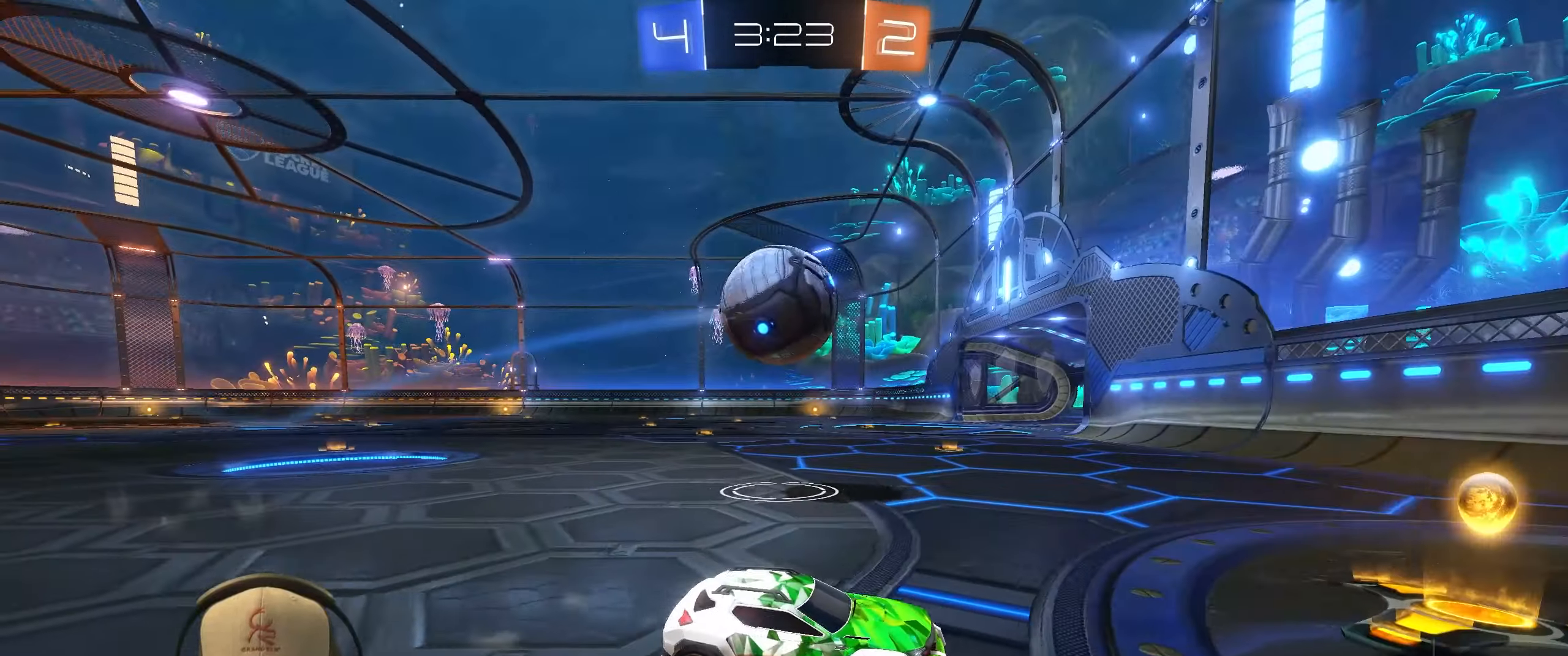
{"buttons": ["R1", "R2"], "left_stick": "center", "events": [[50, "R2", "down"], [367, "left_stick", "center"], [433, "R1", "down"]]}
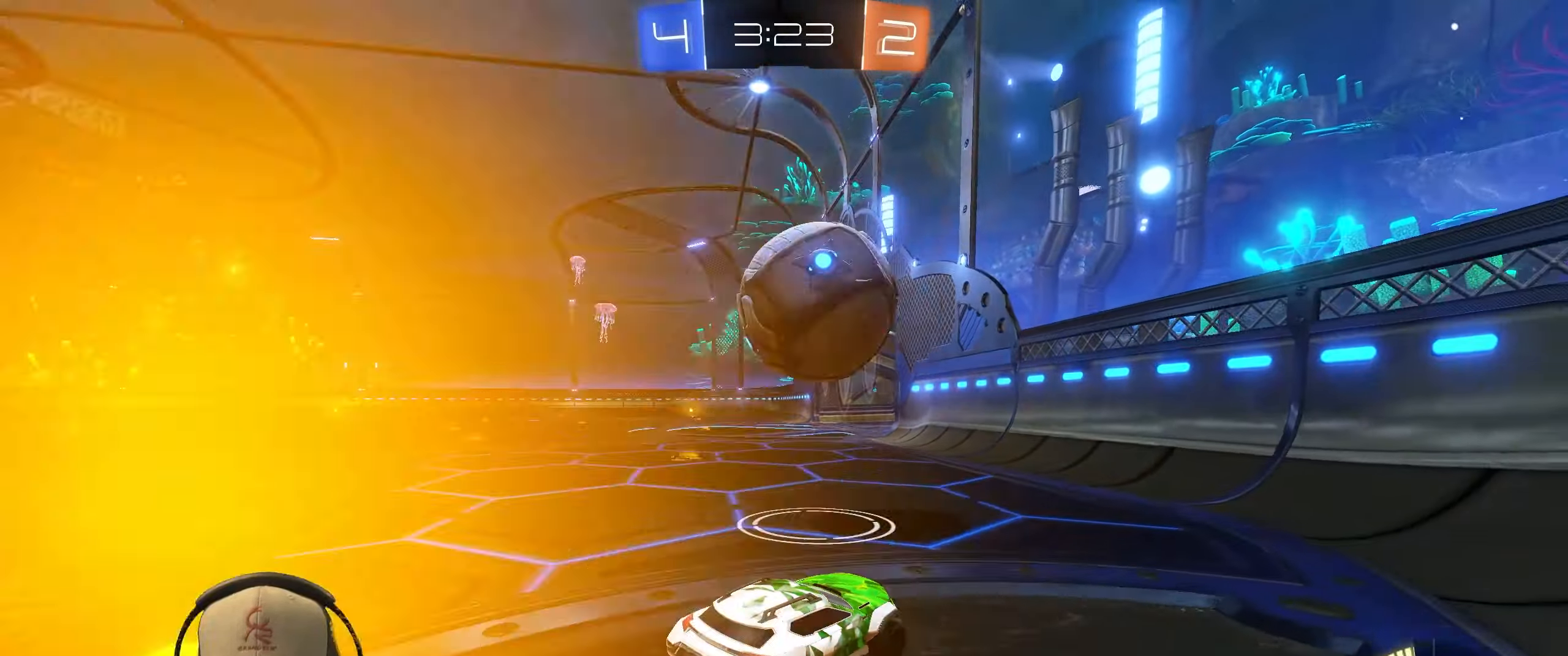
{"buttons": ["R2"], "left_stick": "right", "events": [[150, "left_stick", "right"], [367, "R1", "up"]]}
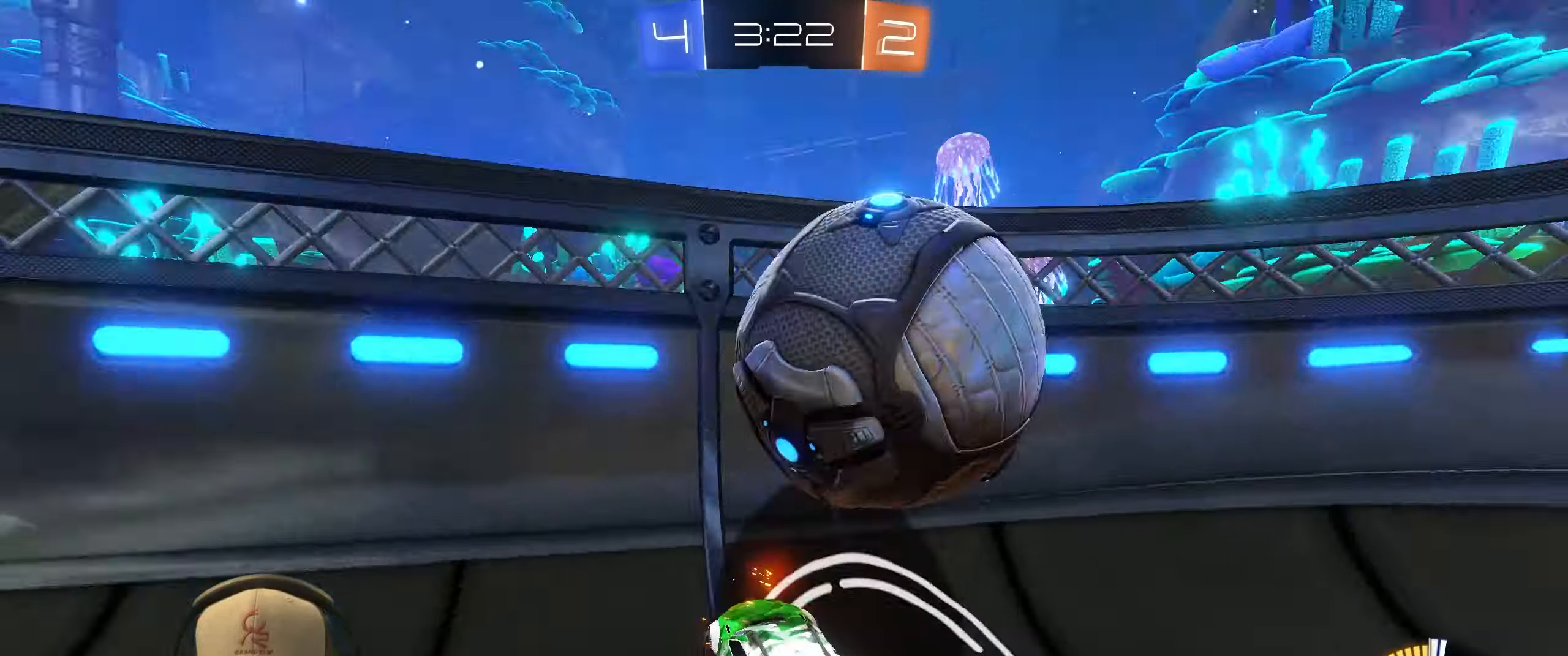
{"buttons": ["R2"], "left_stick": "down-left", "events": [[33, "L2", "down"], [167, "left_stick", "center"], [183, "R2", "up"], [233, "R2", "down"], [250, "L2", "up"], [417, "left_stick", "down-left"]]}
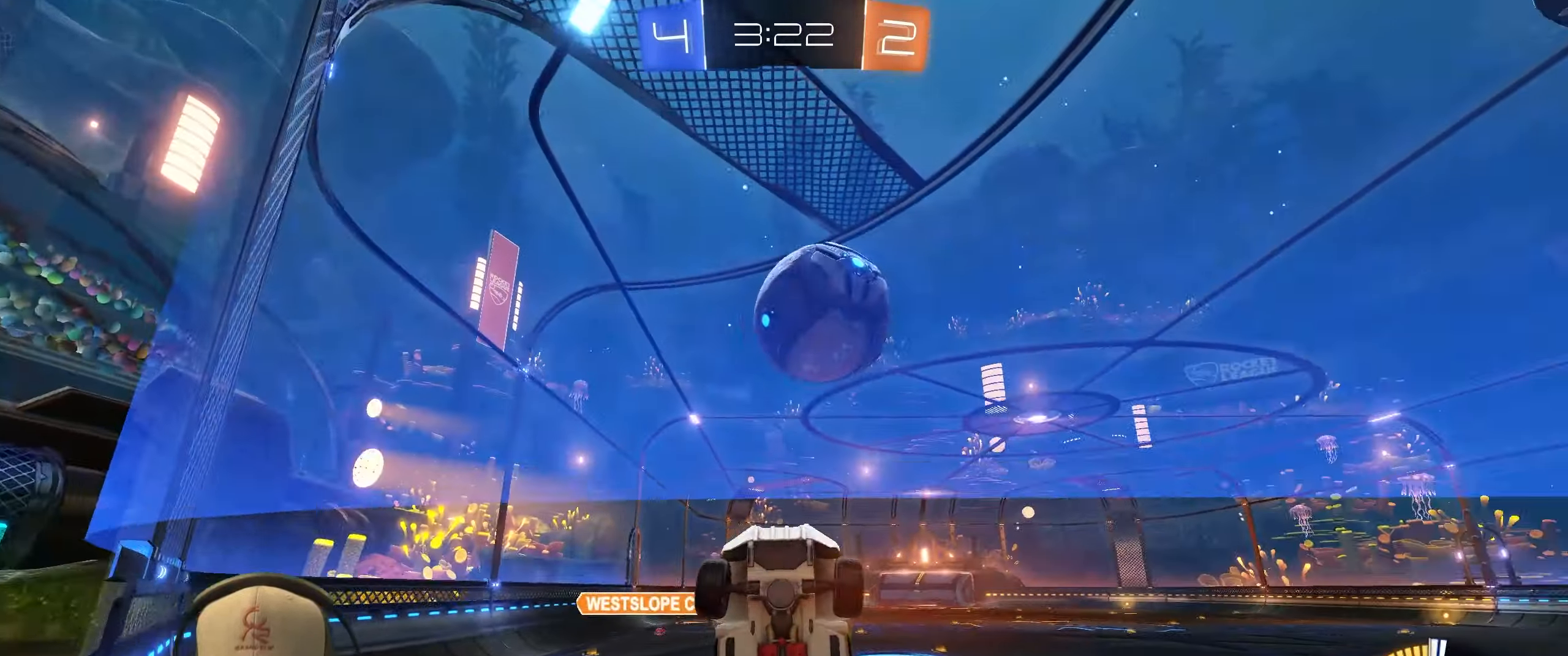
{"buttons": ["R1", "R2"], "left_stick": "up-right", "events": [[67, "CROSS", "down"], [100, "left_stick", "down"], [267, "CROSS", "up"], [383, "R1", "down"], [450, "left_stick", "up"], [500, "left_stick", "up-right"]]}
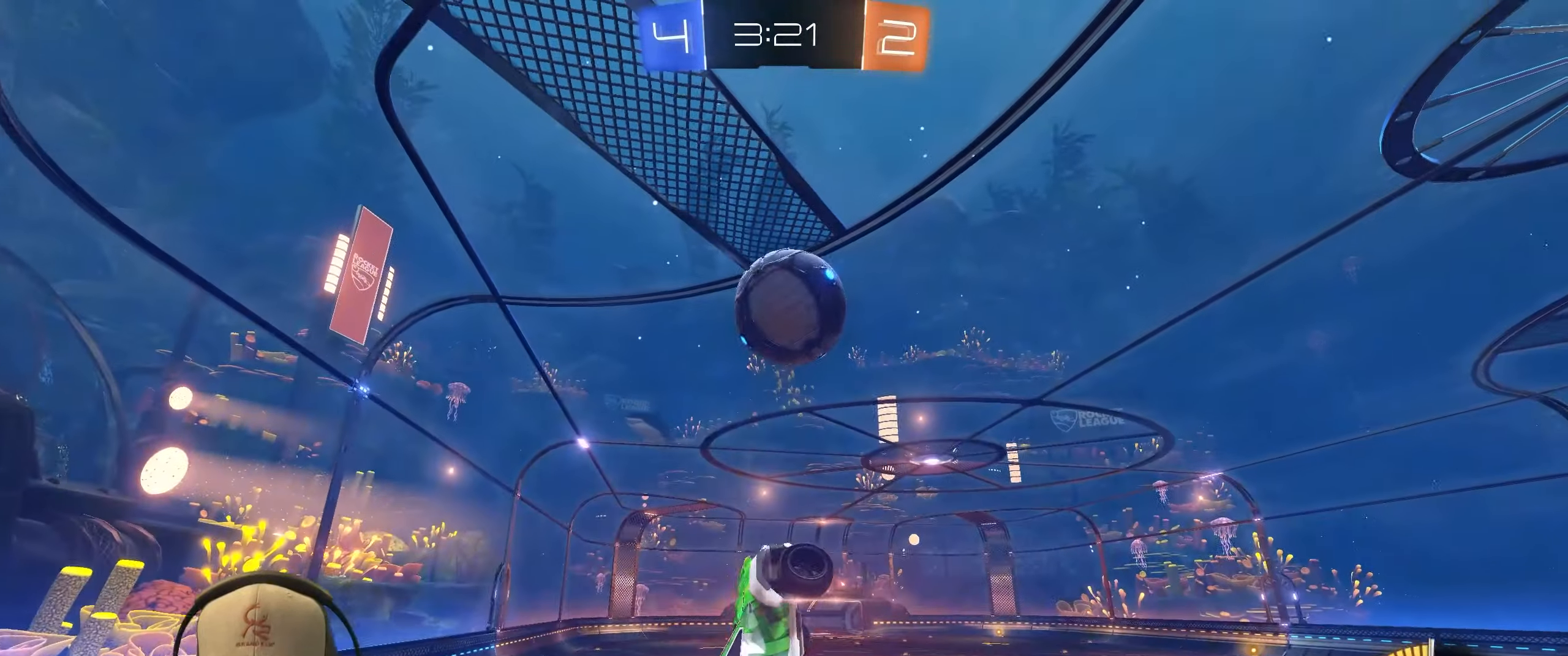
{"buttons": ["R1", "R2"], "left_stick": "up", "events": [[167, "R2", "up"], [183, "left_stick", "down-right"], [367, "left_stick", "up"], [417, "R2", "down"]]}
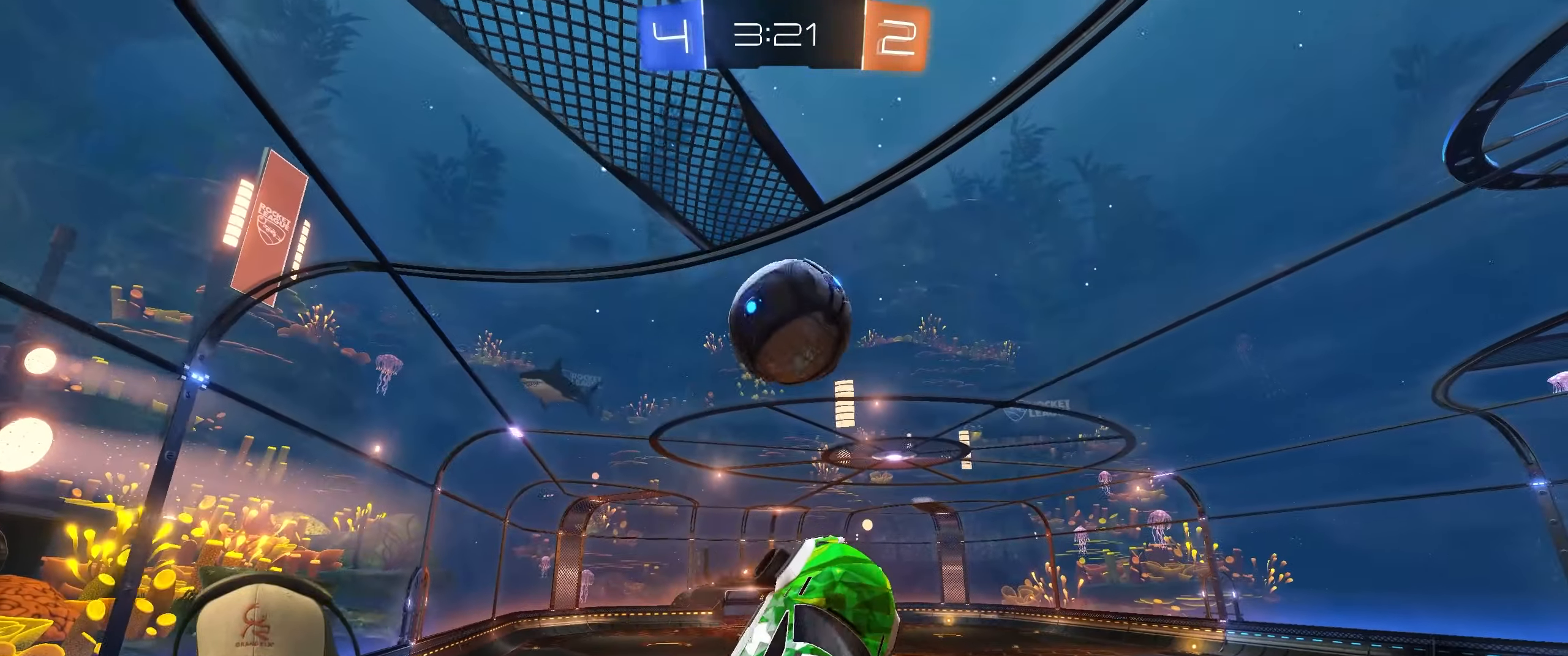
{"buttons": ["R1", "R2"], "left_stick": "up-left", "events": [[67, "left_stick", "right"], [133, "left_stick", "center"], [217, "left_stick", "down-right"], [400, "left_stick", "center"], [483, "left_stick", "up-left"]]}
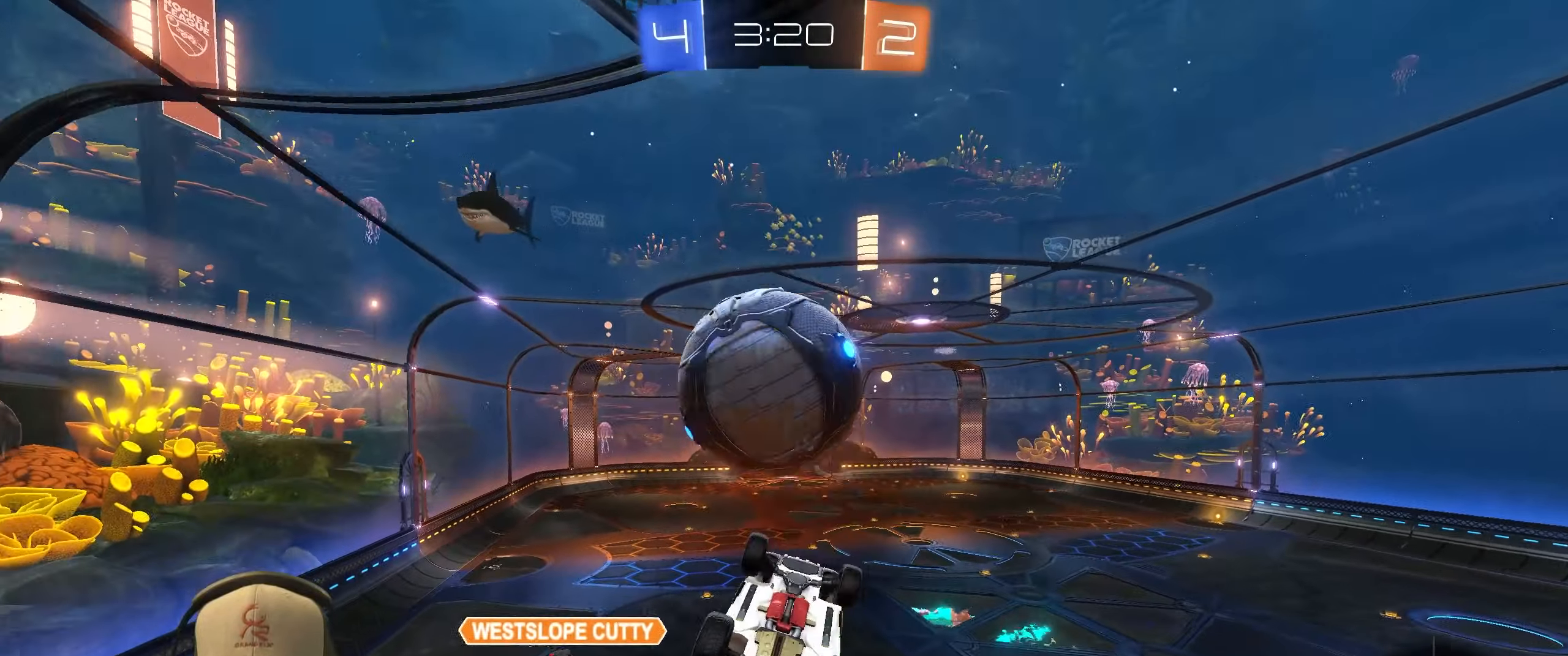
{"buttons": ["L1"], "left_stick": "right", "events": [[17, "L1", "down"], [50, "CROSS", "down"], [183, "left_stick", "down-right"], [200, "CROSS", "up"], [200, "R1", "up"], [233, "left_stick", "down"], [267, "R2", "up"], [500, "left_stick", "right"]]}
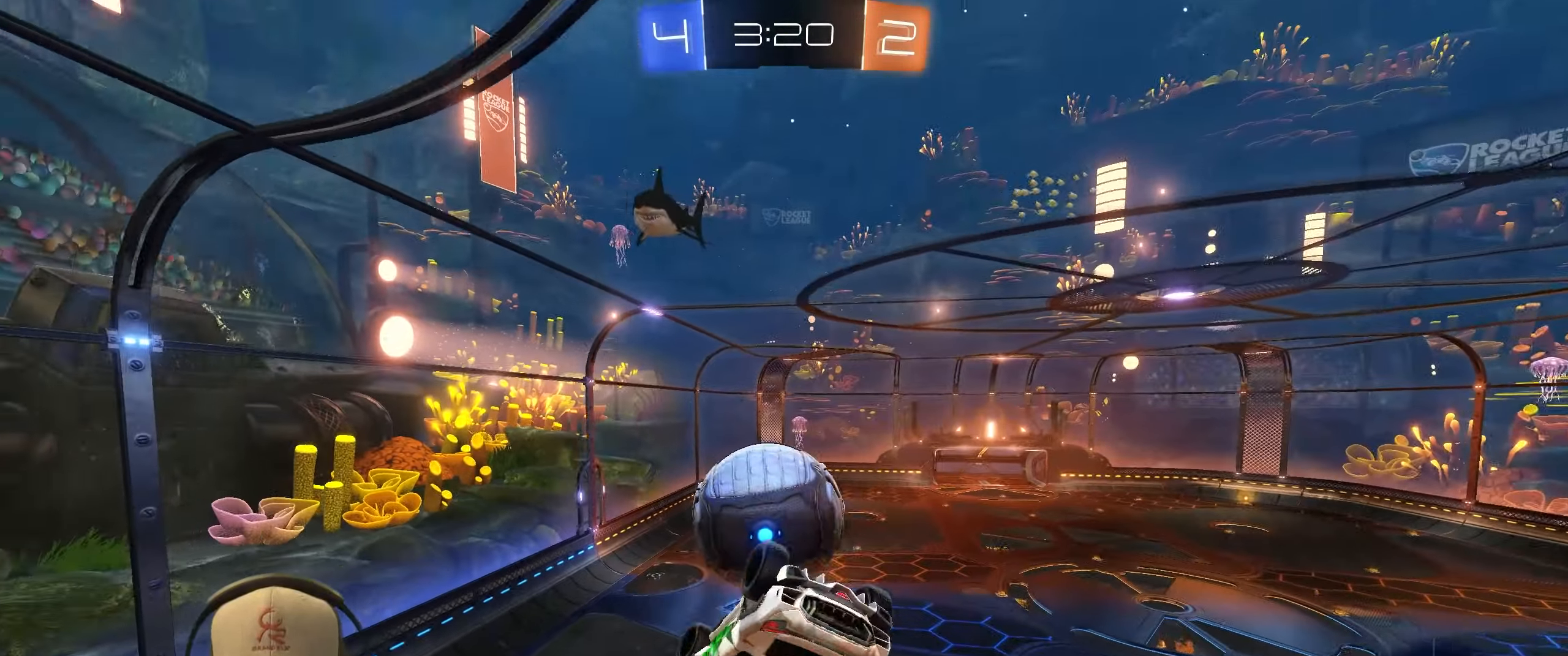
{"buttons": [], "left_stick": "center", "events": [[17, "left_stick", "up-right"], [33, "R1", "down"], [50, "R2", "down"], [167, "L1", "up"], [250, "R2", "up"], [417, "R1", "up"], [467, "left_stick", "center"]]}
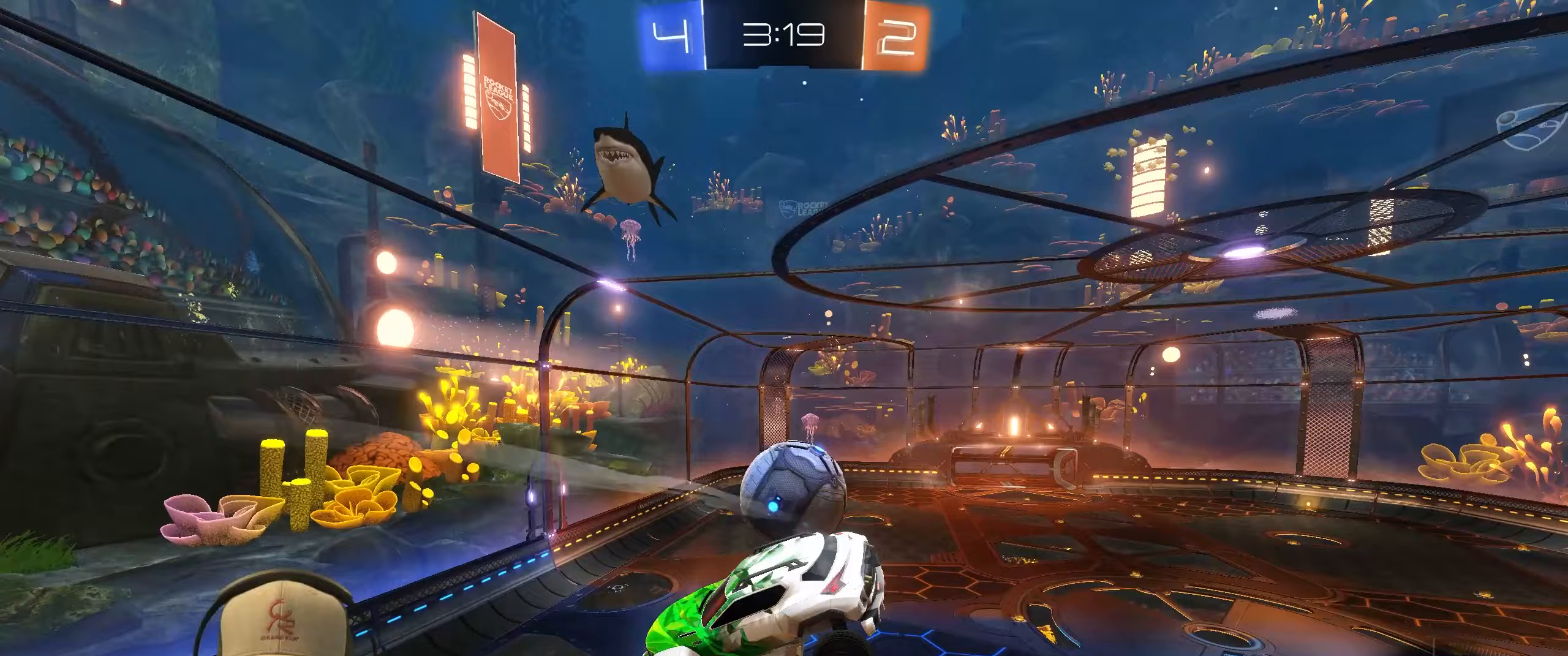
{"buttons": ["R1"], "left_stick": "center", "events": [[50, "left_stick", "right"], [200, "left_stick", "center"], [217, "R1", "down"], [300, "R1", "up"], [467, "R1", "down"]]}
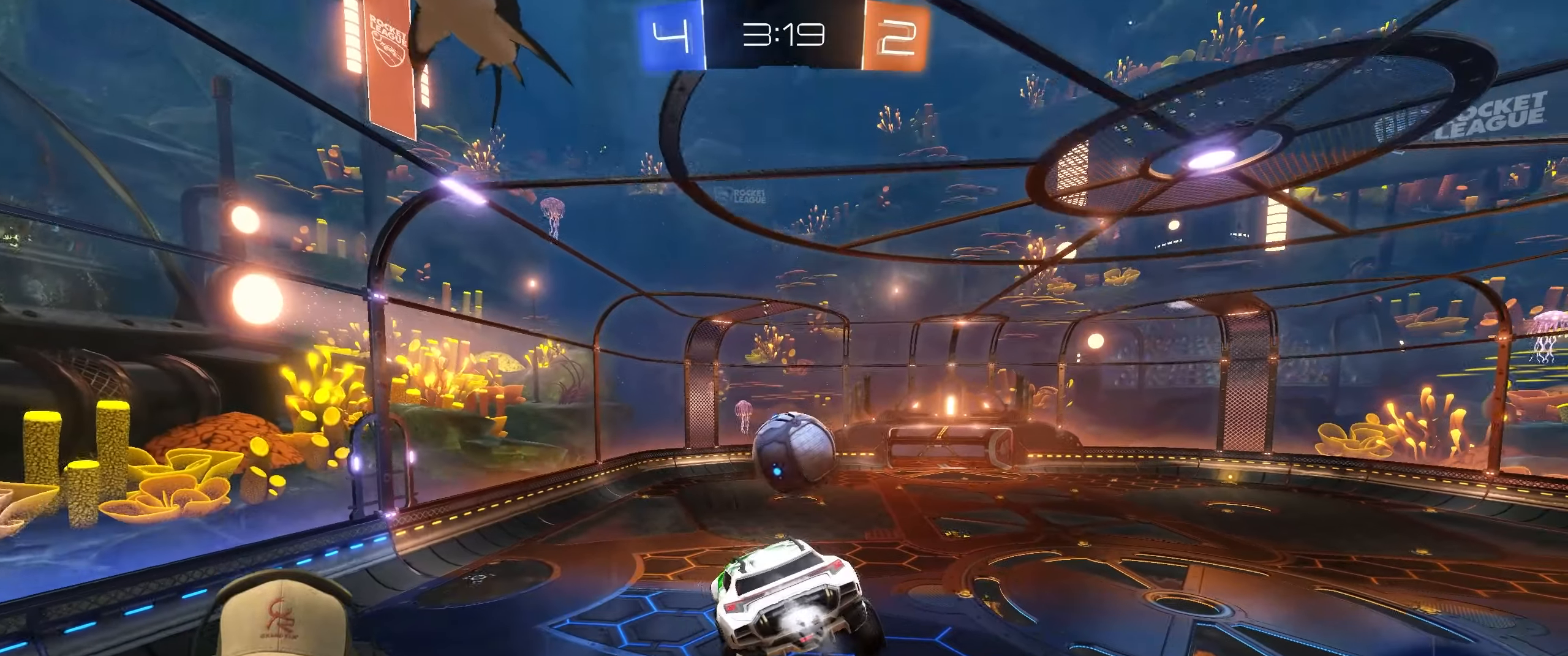
{"buttons": [], "left_stick": "up-left", "events": [[33, "R1", "up"], [150, "R1", "down"], [183, "left_stick", "down"], [250, "R1", "up"], [333, "R1", "down"], [350, "left_stick", "center"], [433, "R1", "up"], [467, "left_stick", "up-left"]]}
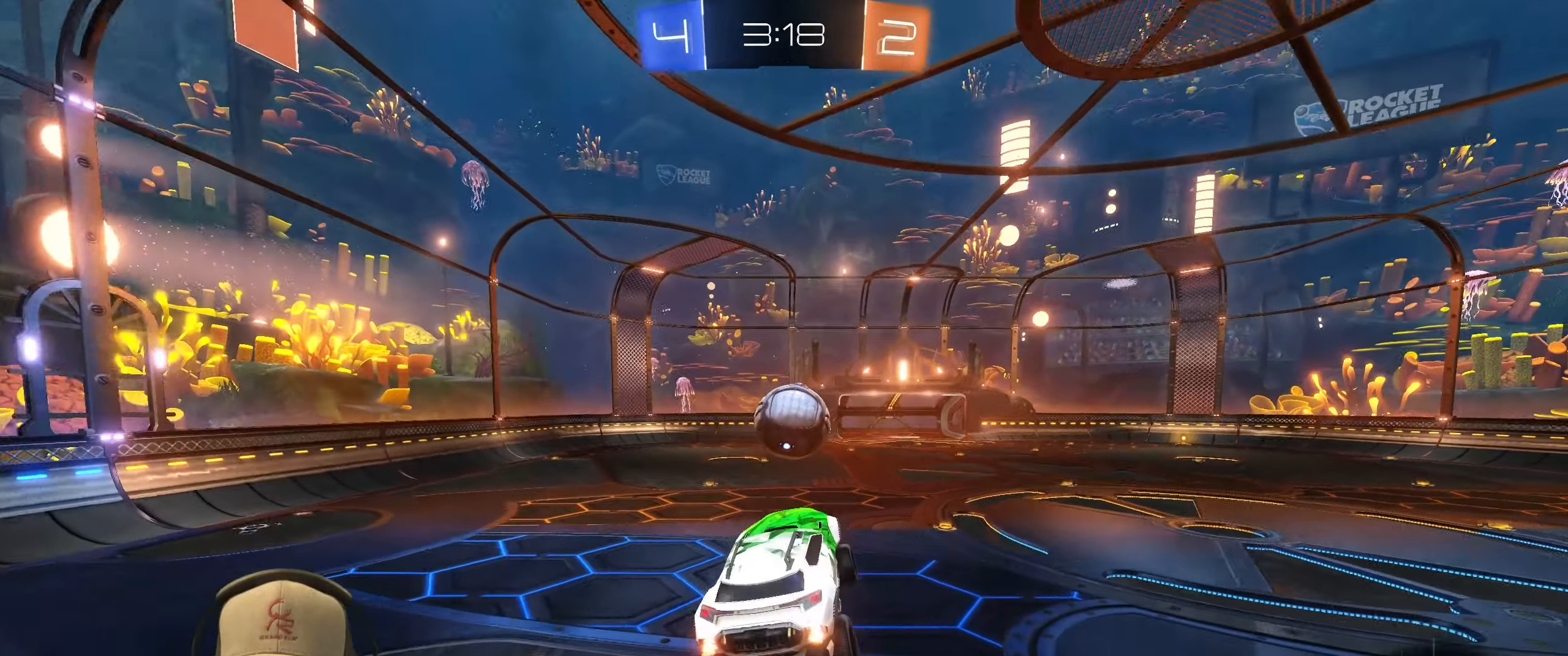
{"buttons": [], "left_stick": "center", "events": [[33, "R1", "down"], [117, "left_stick", "center"], [133, "R1", "up"]]}
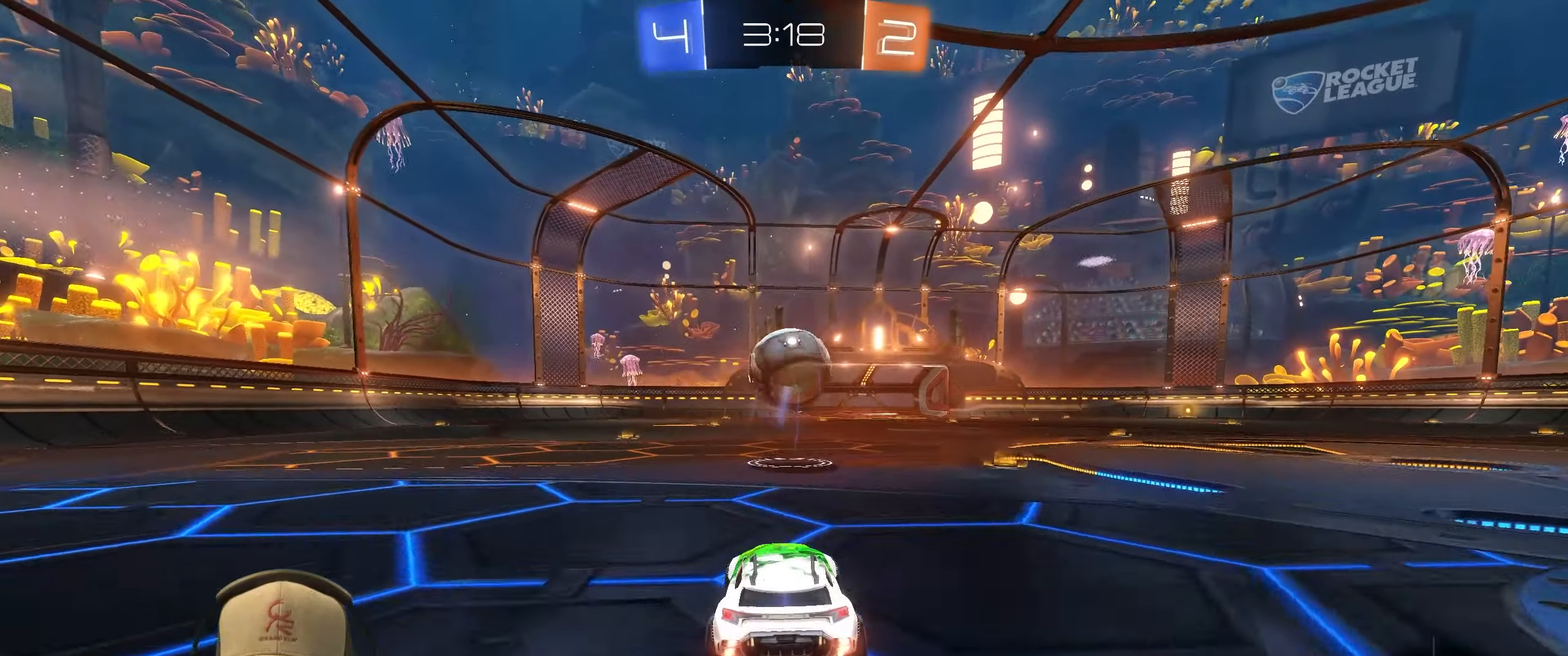
{"buttons": ["CROSS"], "left_stick": "down", "events": [[333, "left_stick", "down-right"], [433, "CROSS", "down"], [433, "left_stick", "down"]]}
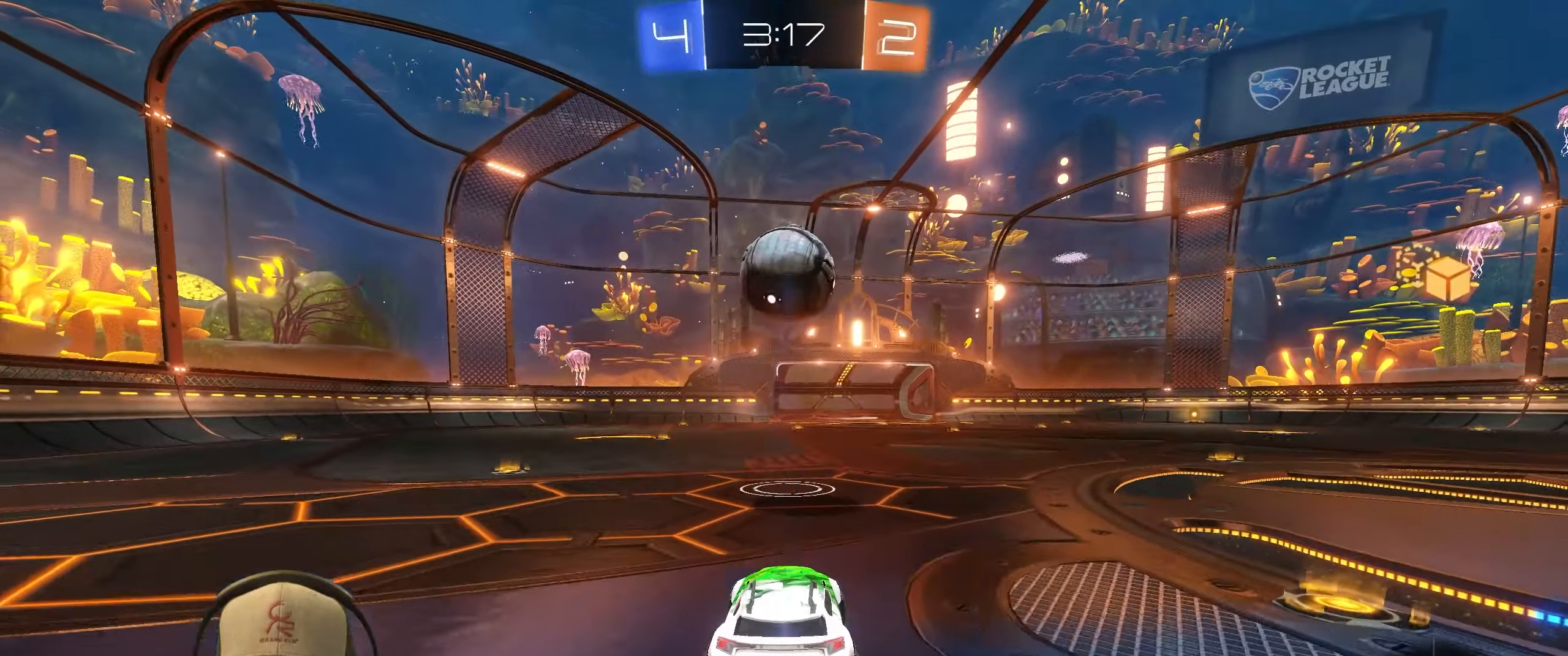
{"buttons": ["R1"], "left_stick": "up-left", "events": [[17, "R1", "down"], [133, "CROSS", "up"], [167, "left_stick", "center"], [317, "left_stick", "up"], [450, "left_stick", "up-left"]]}
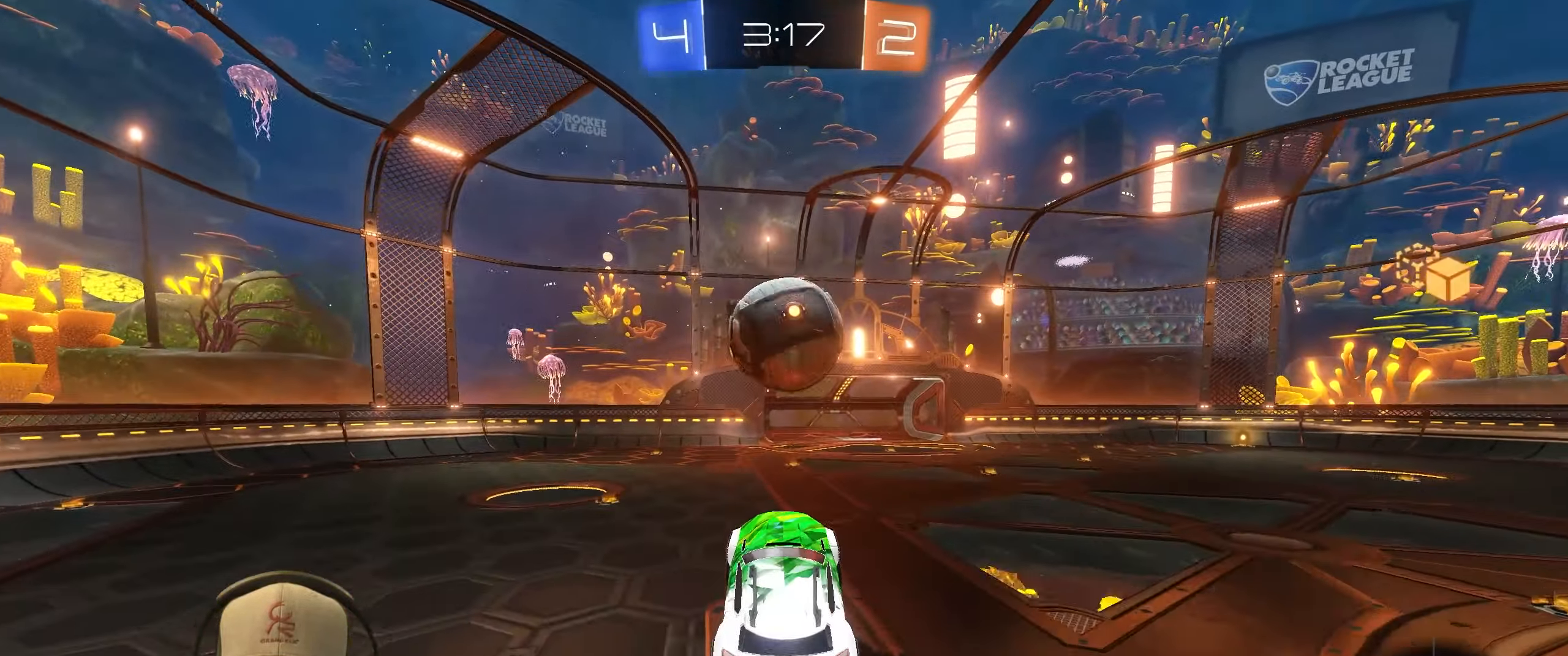
{"buttons": ["R1"], "left_stick": "center", "events": [[67, "left_stick", "center"]]}
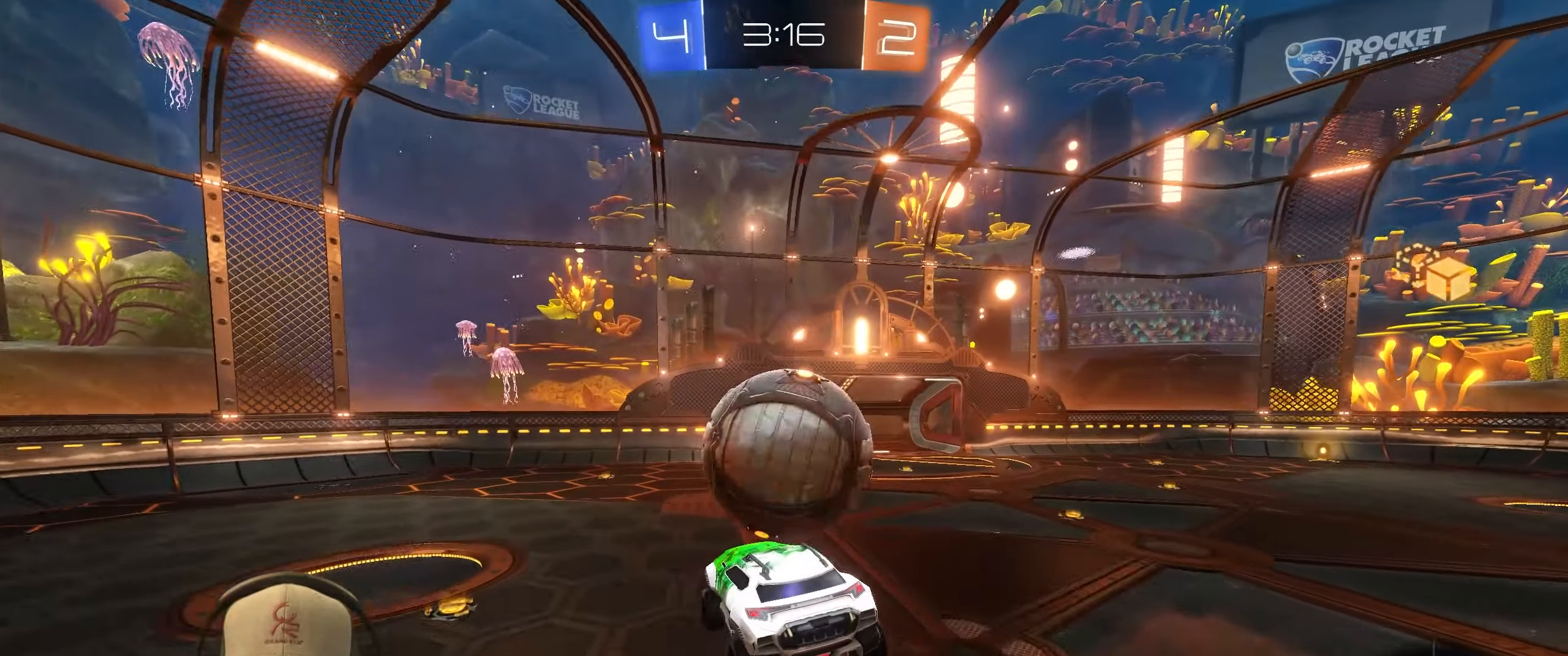
{"buttons": ["L1"], "left_stick": "right", "events": [[33, "left_stick", "up-right"], [83, "CROSS", "down"], [117, "L1", "down"], [267, "CROSS", "up"], [317, "left_stick", "down-right"], [400, "R1", "up"], [467, "left_stick", "right"]]}
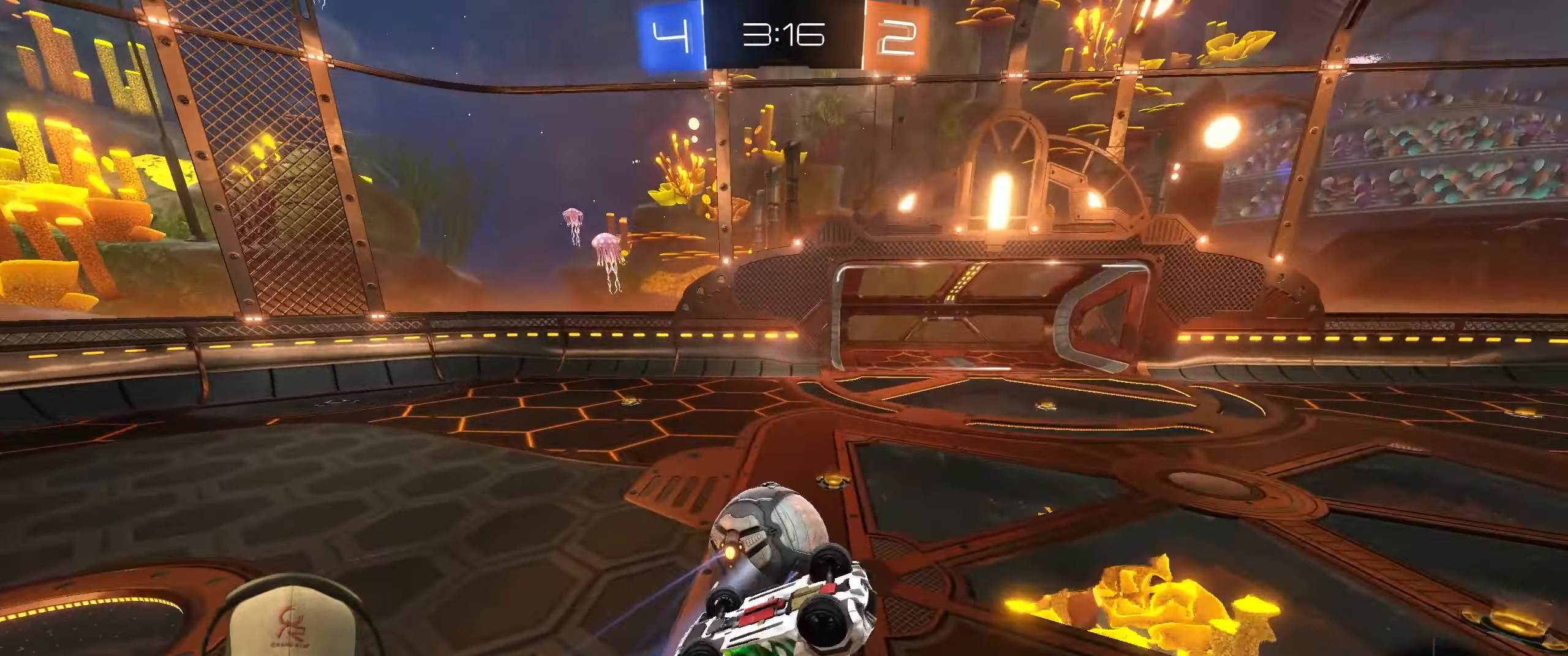
{"buttons": [], "left_stick": "center", "events": [[217, "L1", "up"], [233, "left_stick", "down-right"], [400, "left_stick", "center"]]}
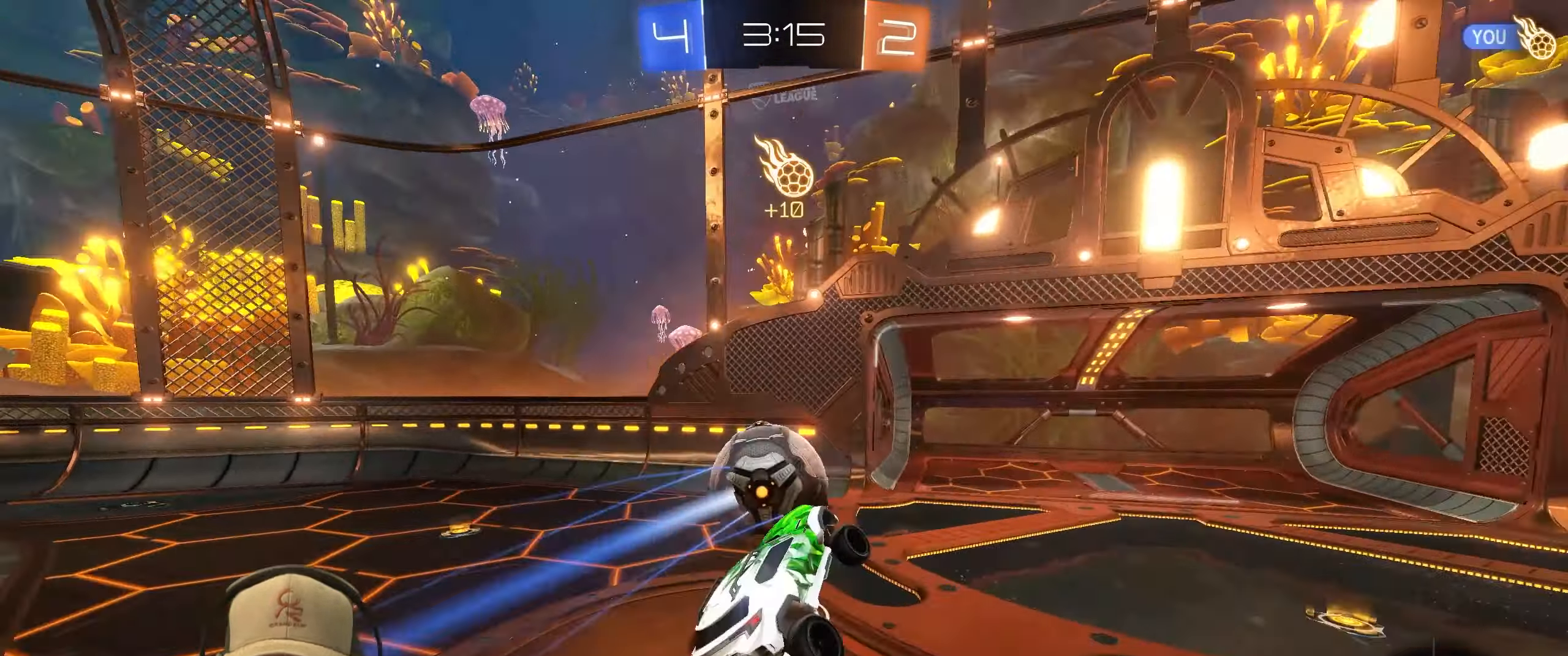
{"buttons": [], "left_stick": "center", "events": []}
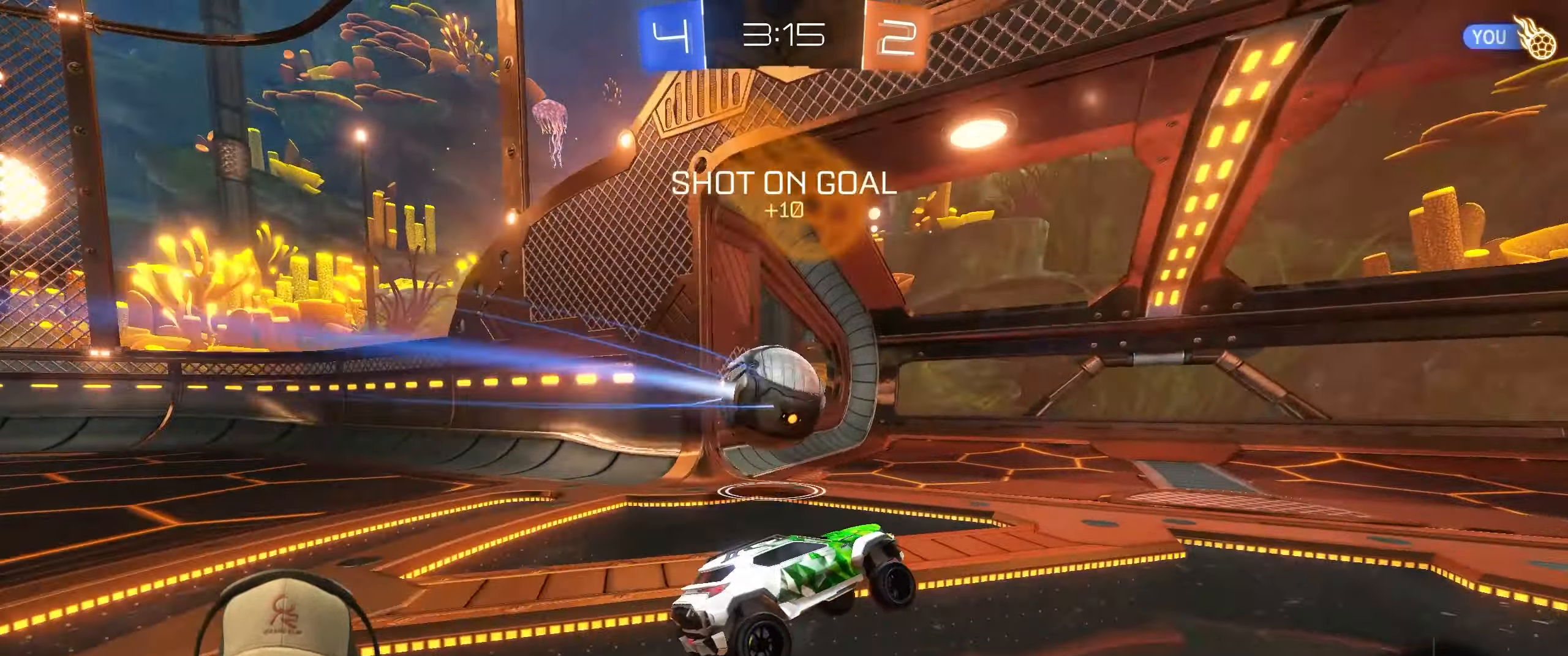
{"buttons": [], "left_stick": "center", "events": []}
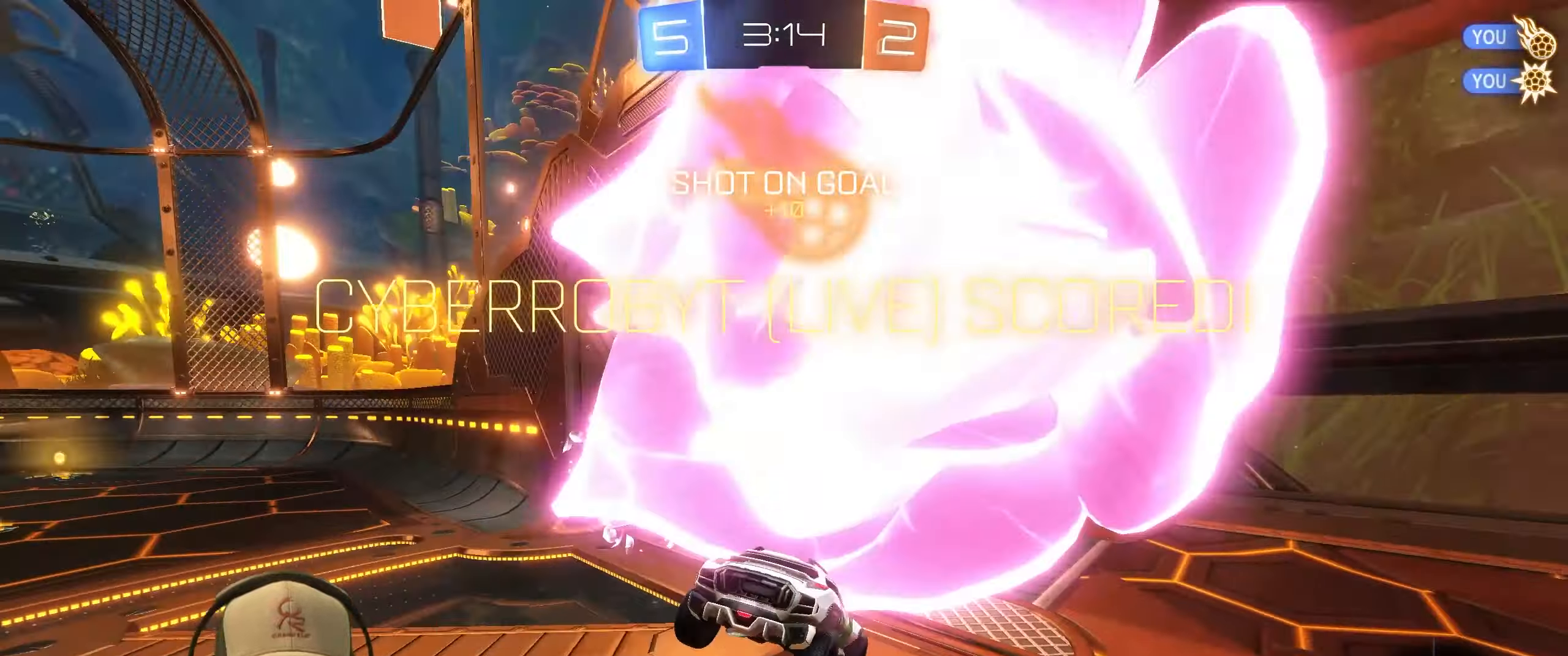
{"buttons": ["CROSS"], "left_stick": "down", "events": [[250, "left_stick", "down"], [400, "CROSS", "down"]]}
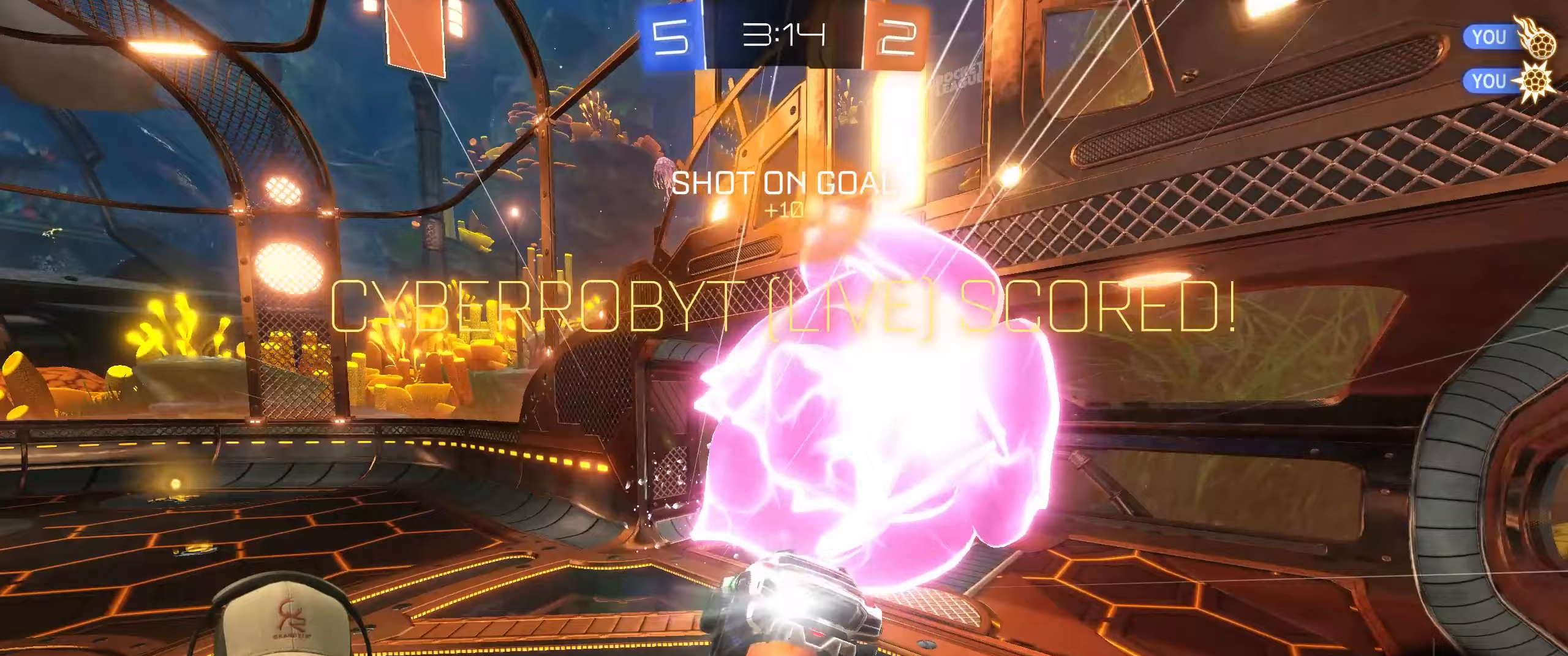
{"buttons": ["L1"], "left_stick": "up", "events": [[67, "CROSS", "up"], [400, "L1", "down"], [433, "left_stick", "up"]]}
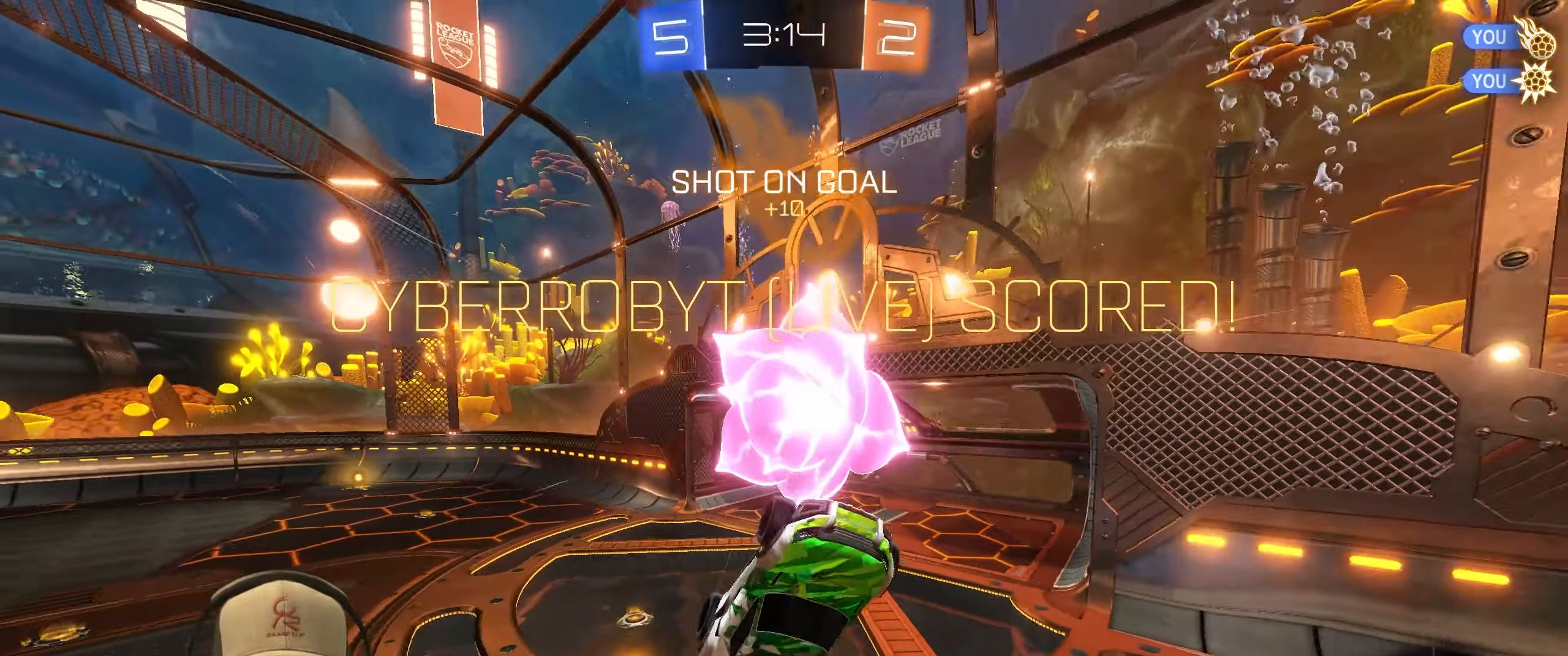
{"buttons": ["L1"], "left_stick": "up-left", "events": [[350, "left_stick", "up-left"]]}
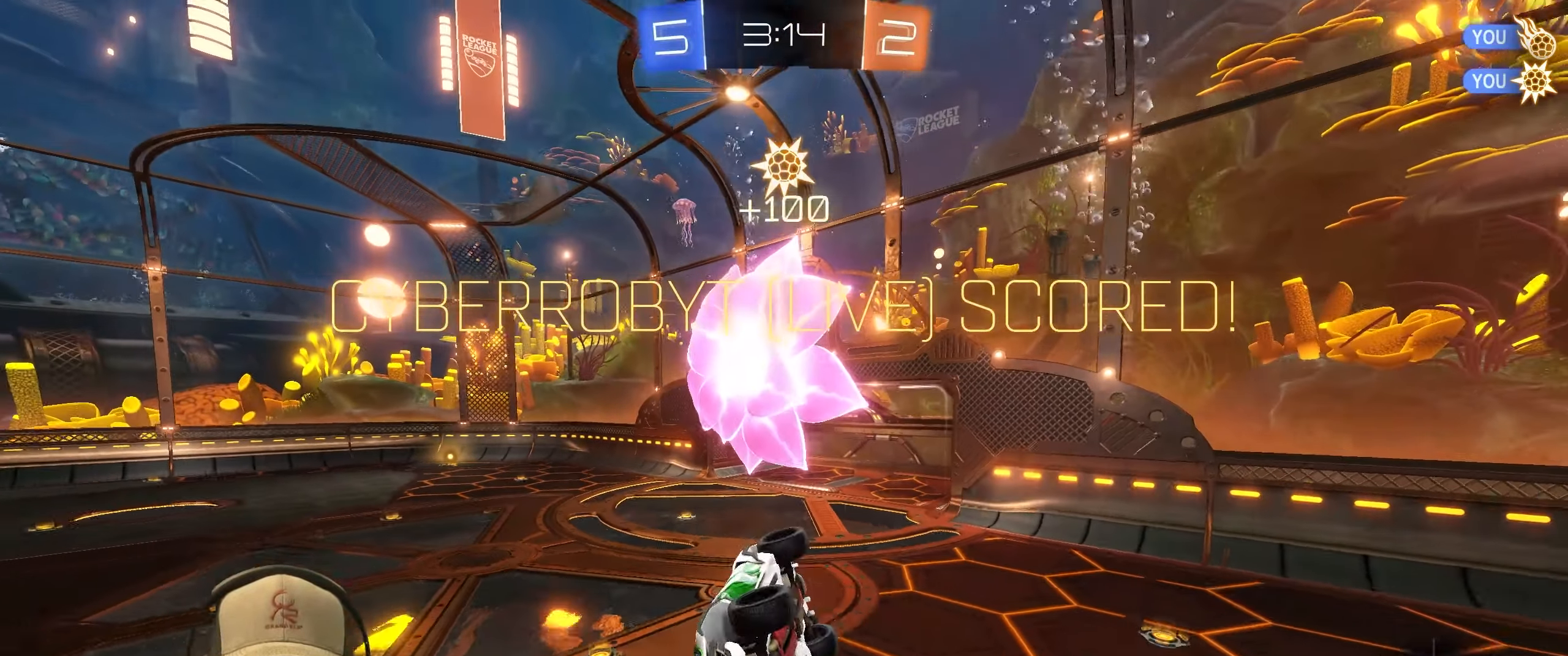
{"buttons": [], "left_stick": "center", "events": [[83, "L1", "up"], [117, "left_stick", "center"]]}